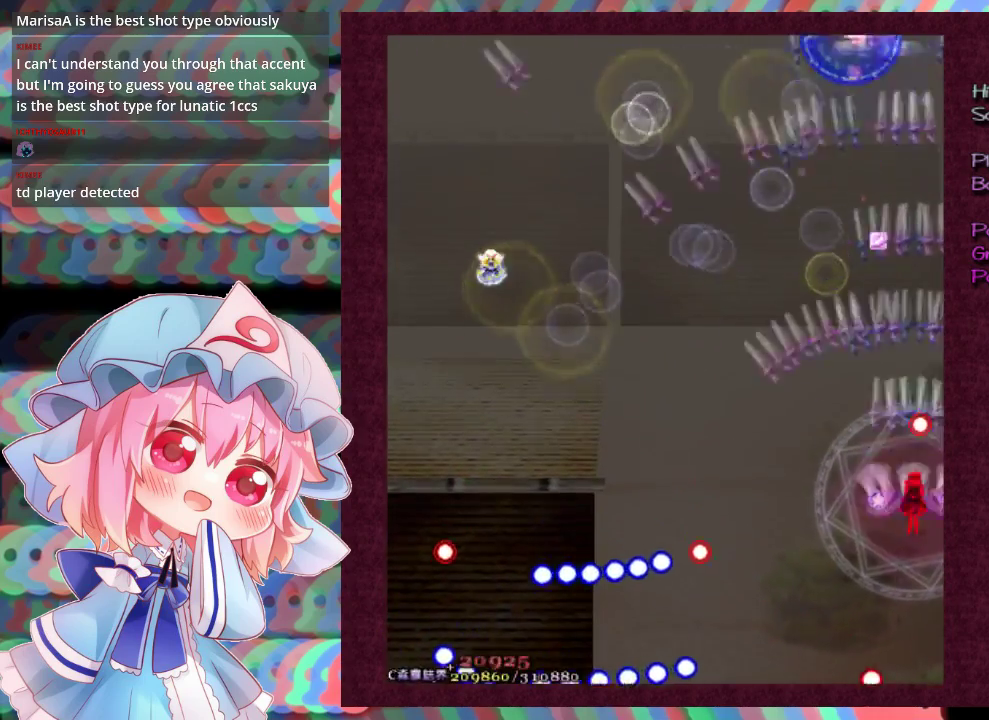
Gameplay with a controller (Xbox layout); each line is a JSON object with the inputs held at the frame after it (dt_ms = milliseconds from this image to that frame). "events" lists button and stick changes between this image and that frame as [ms after this image, input, new state], when the widget could be followed in between. Not read: L3 R3 right_stick.
{"dt_ms": 500, "buttons": ["X"], "left_stick": "center", "events": [[233, "left_stick", "down"], [367, "left_stick", "center"]]}
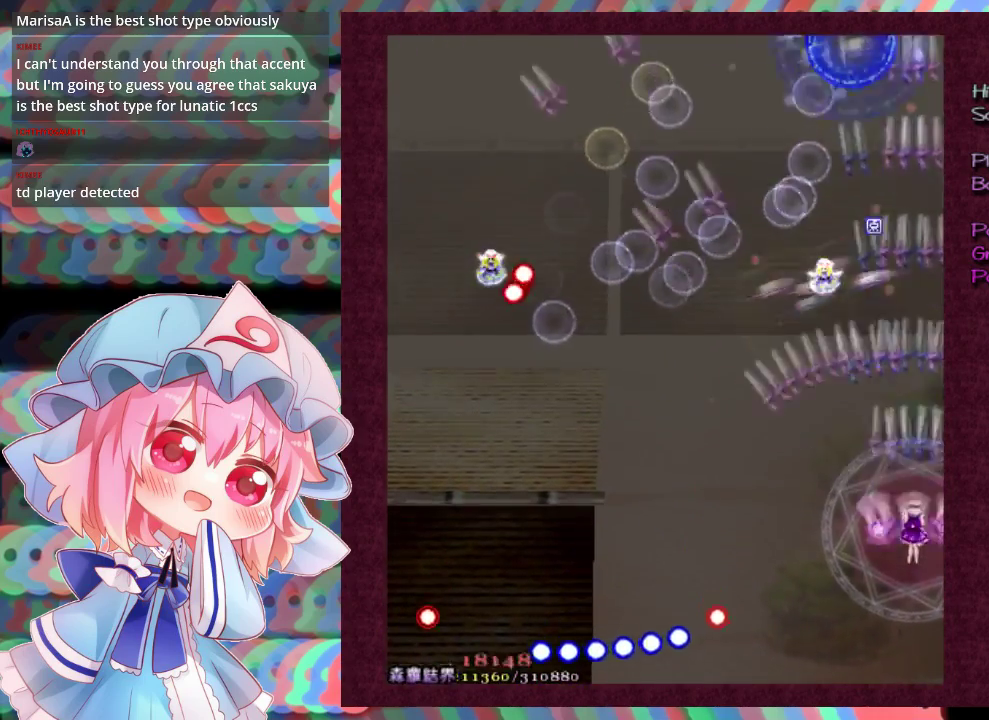
{"dt_ms": 700, "buttons": ["X"], "left_stick": "down-left", "events": [[333, "left_stick", "down"], [467, "left_stick", "center"], [633, "left_stick", "down-left"]]}
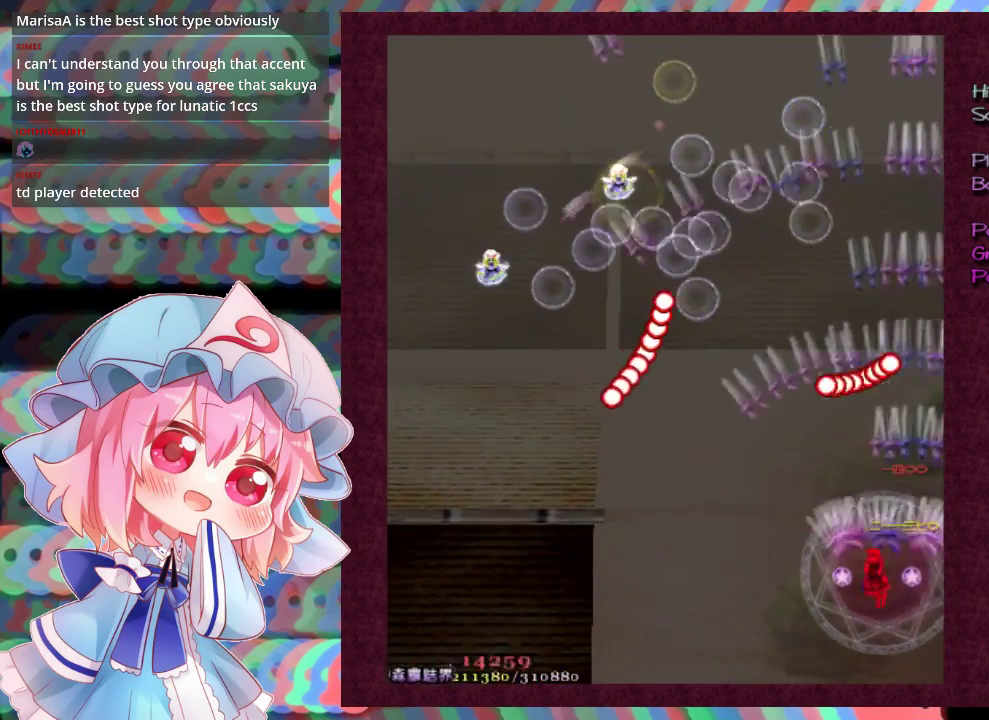
{"dt_ms": 300, "buttons": ["X"], "left_stick": "down-left", "events": [[67, "left_stick", "center"], [267, "left_stick", "down-left"]]}
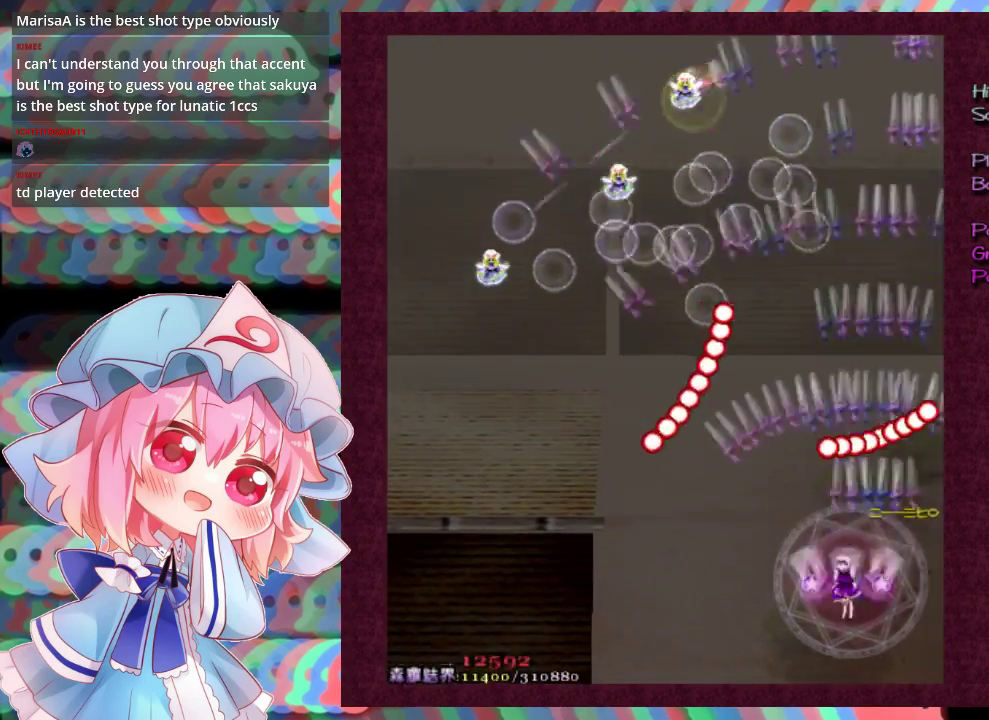
{"dt_ms": 500, "buttons": ["X"], "left_stick": "center", "events": [[133, "left_stick", "center"], [300, "left_stick", "down-left"], [433, "left_stick", "center"]]}
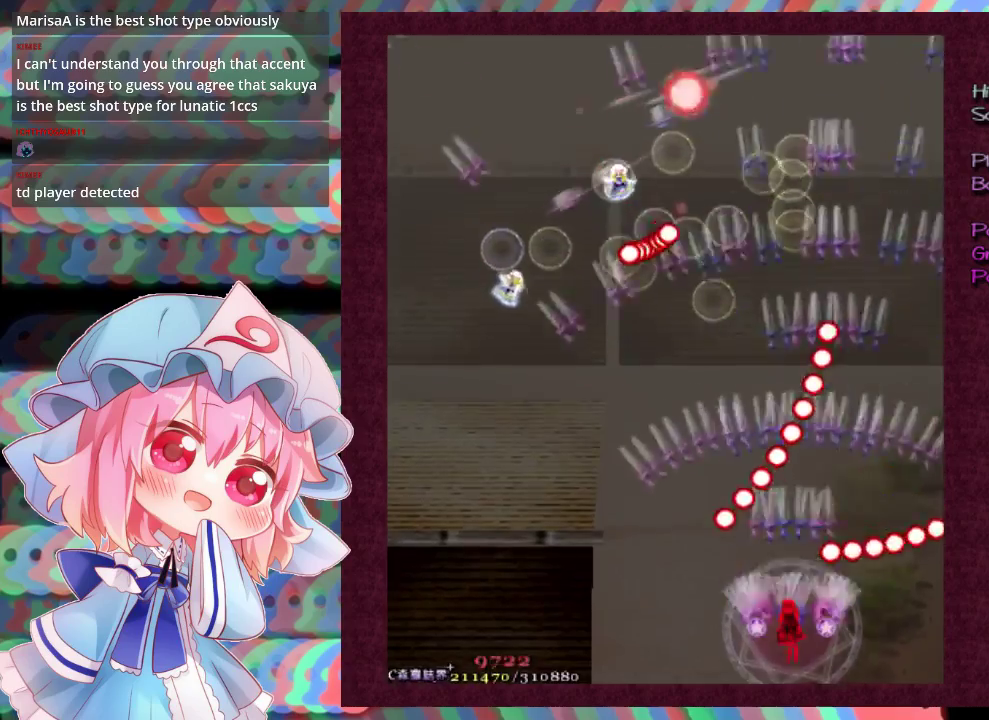
{"dt_ms": 700, "buttons": ["X"], "left_stick": "up-left", "events": [[33, "left_stick", "down-left"], [167, "left_stick", "center"], [333, "left_stick", "down-left"], [500, "left_stick", "left"], [600, "left_stick", "up-left"]]}
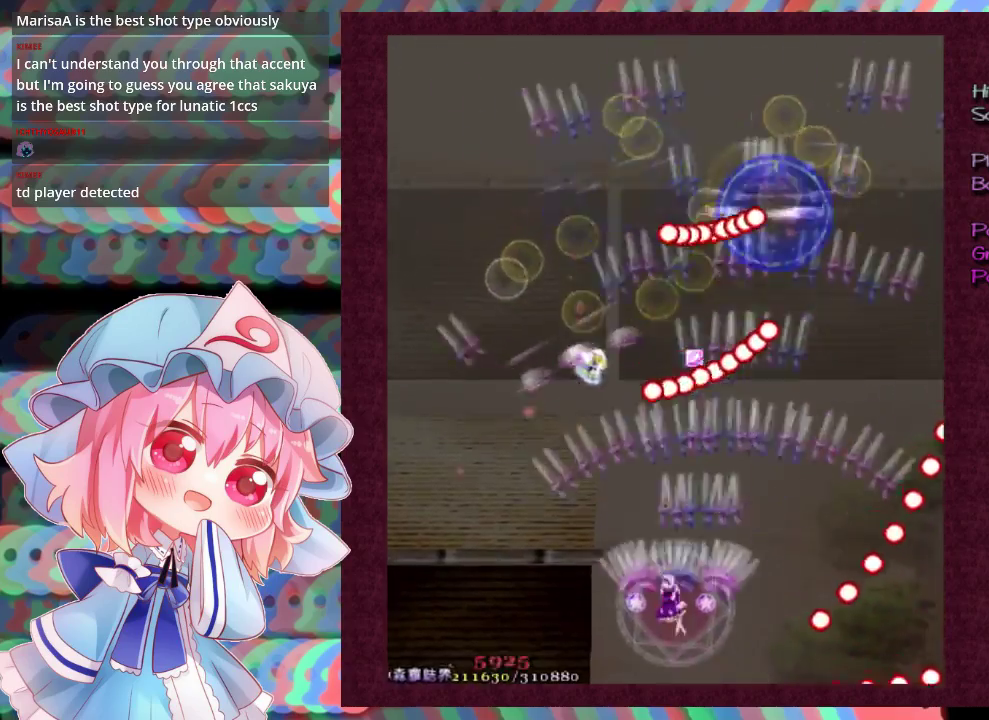
{"dt_ms": 300, "buttons": ["X"], "left_stick": "down-left", "events": [[67, "left_stick", "left"], [267, "left_stick", "down-left"]]}
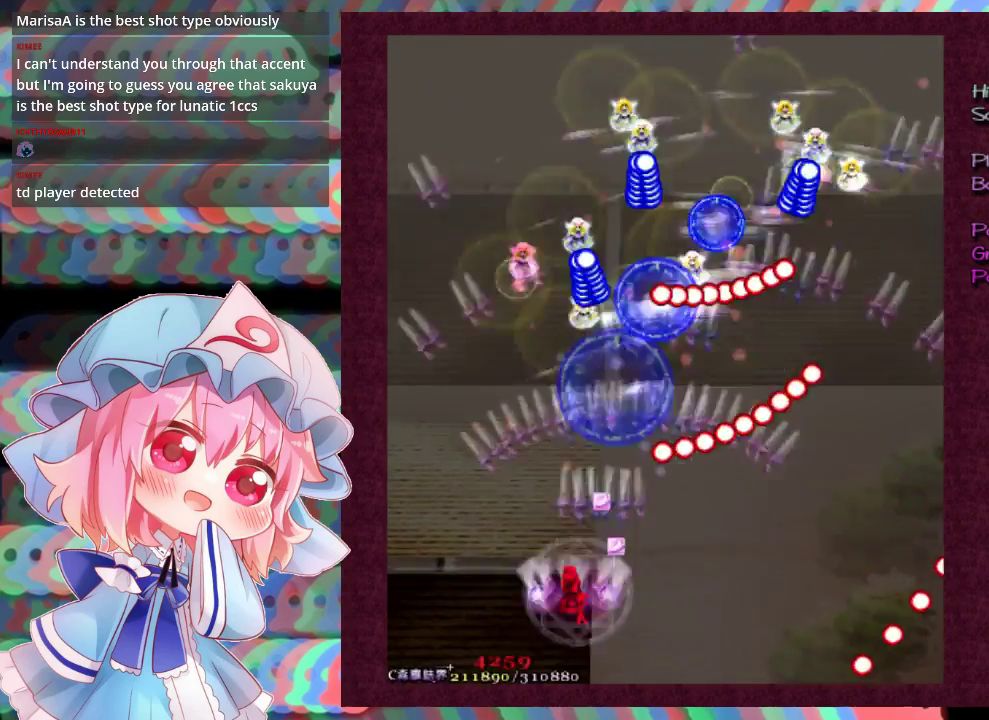
{"dt_ms": 500, "buttons": ["X"], "left_stick": "center"}